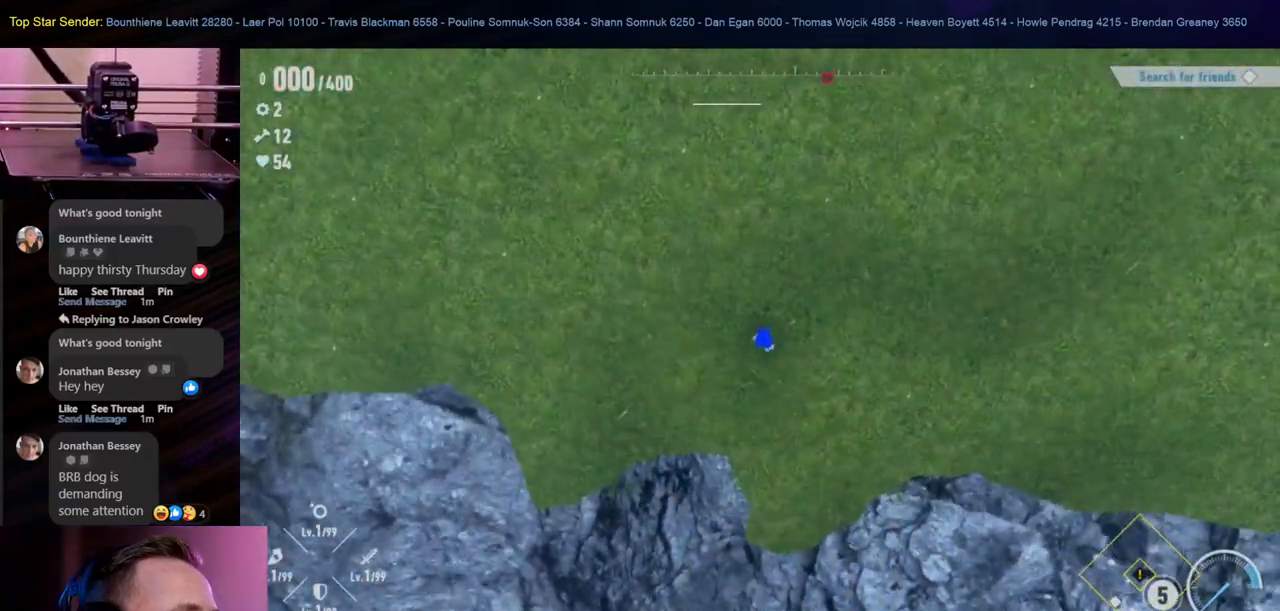
Gameplay with a controller (Nintendo layout); each line is a JSON object with the inputs held at the frame after it. "events" lists button and stick changes between this image and that frame as [ms after this image, input, new state], when the widget could be followed in between. Not read: HOME L2 L3 R1 R2 R3.
{"buttons": [], "left_stick": "center", "right_stick": "down-right", "events": [[17, "L1", "down"], [33, "right_stick", "down"], [67, "L1", "up"], [83, "right_stick", "down-right"], [117, "L1", "down"], [233, "L1", "up"], [233, "left_stick", "down"], [283, "left_stick", "center"], [300, "L1", "down"], [350, "L1", "up"]]}
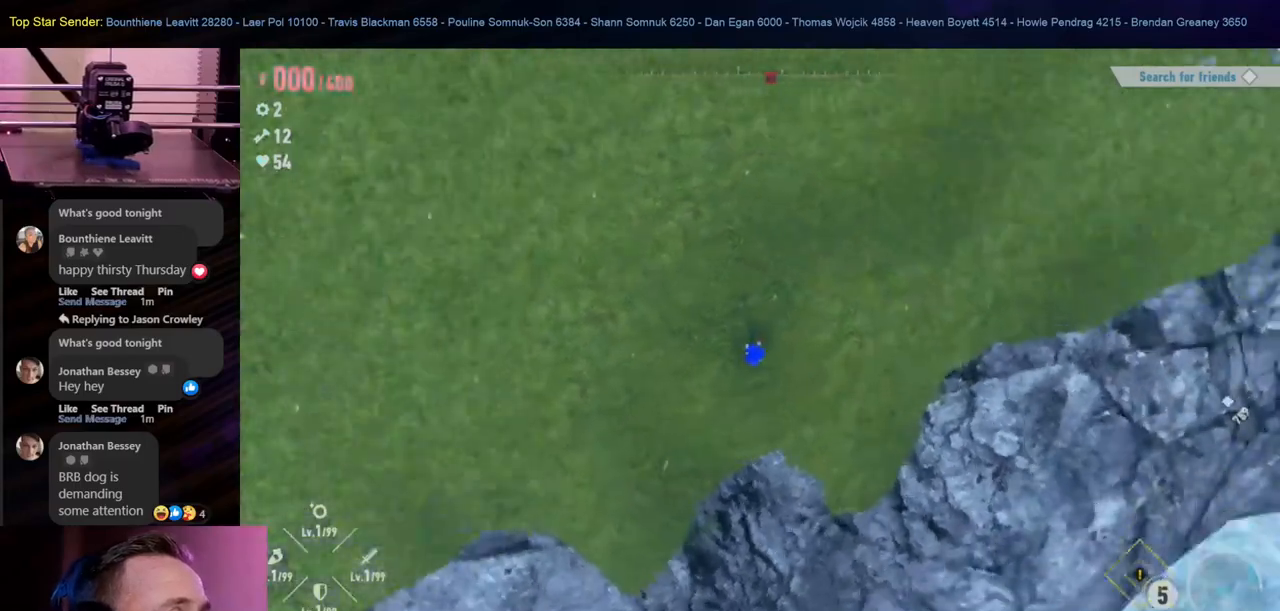
{"buttons": [], "left_stick": "up-left", "right_stick": "up-right", "events": [[50, "right_stick", "right"], [217, "right_stick", "up-right"], [500, "left_stick", "up-left"]]}
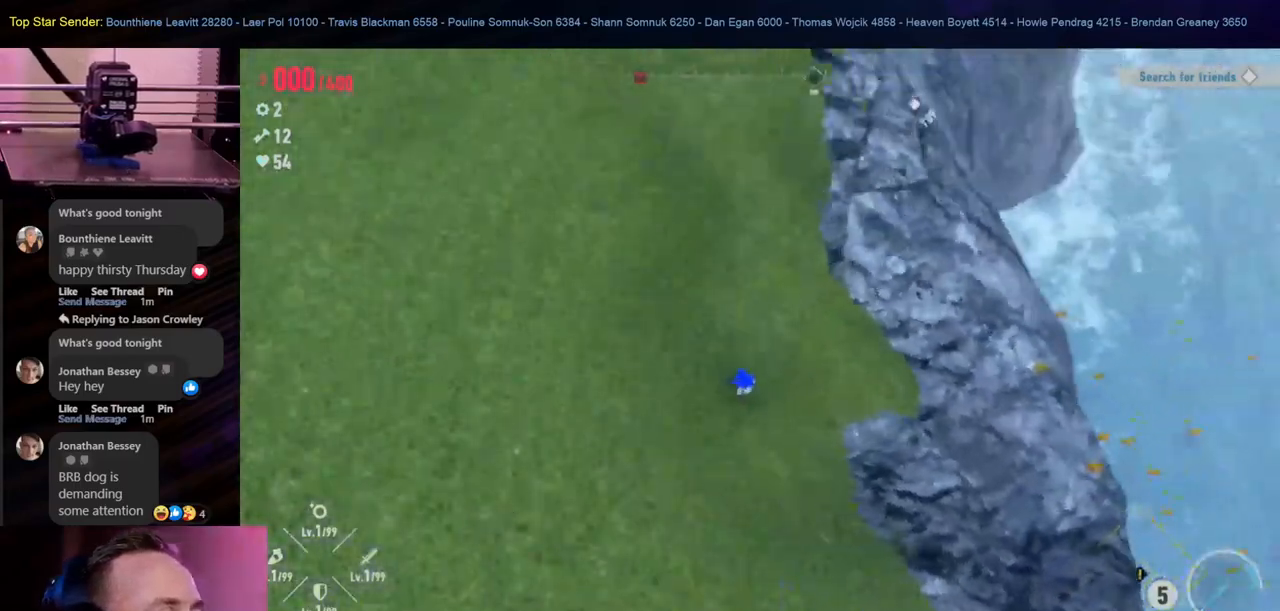
{"buttons": [], "left_stick": "up", "right_stick": "up-left", "events": [[100, "right_stick", "up-left"], [300, "left_stick", "up"]]}
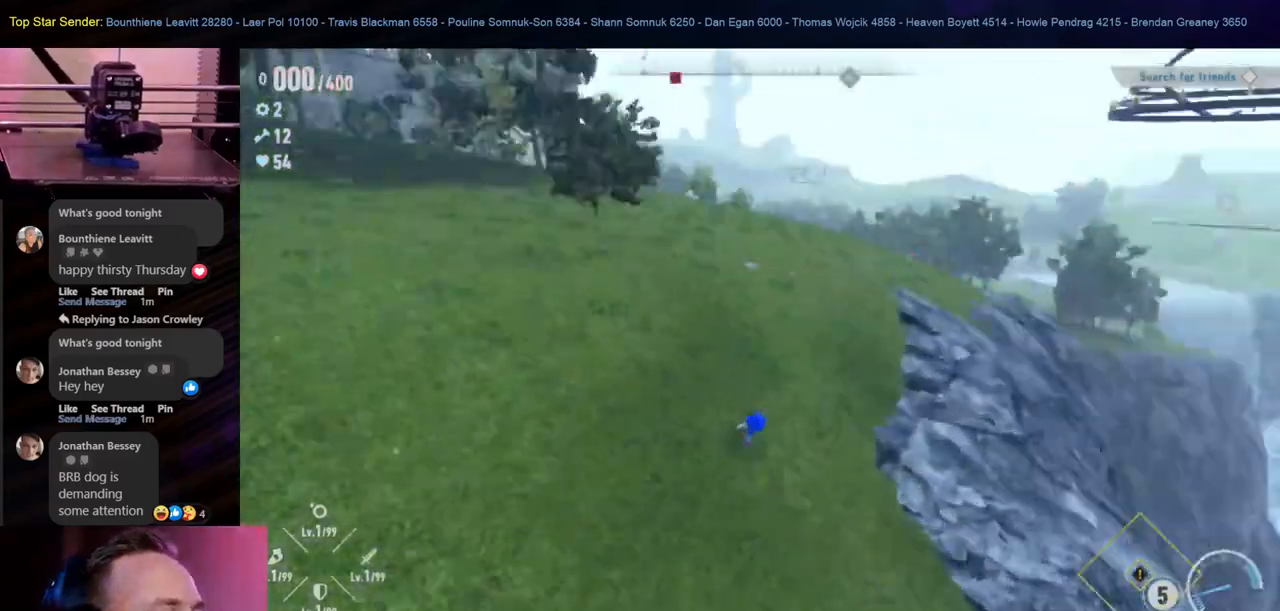
{"buttons": [], "left_stick": "up-right", "right_stick": "up-left", "events": [[217, "left_stick", "up-right"]]}
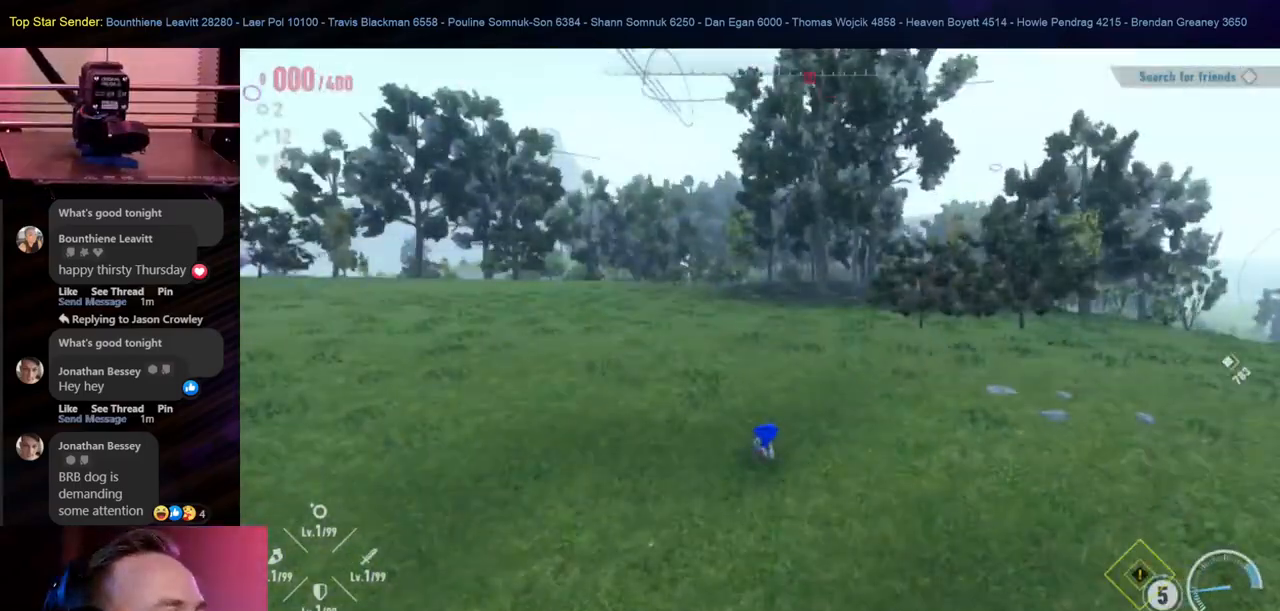
{"buttons": [], "left_stick": "up-right", "right_stick": "left", "events": [[100, "right_stick", "center"], [350, "right_stick", "left"]]}
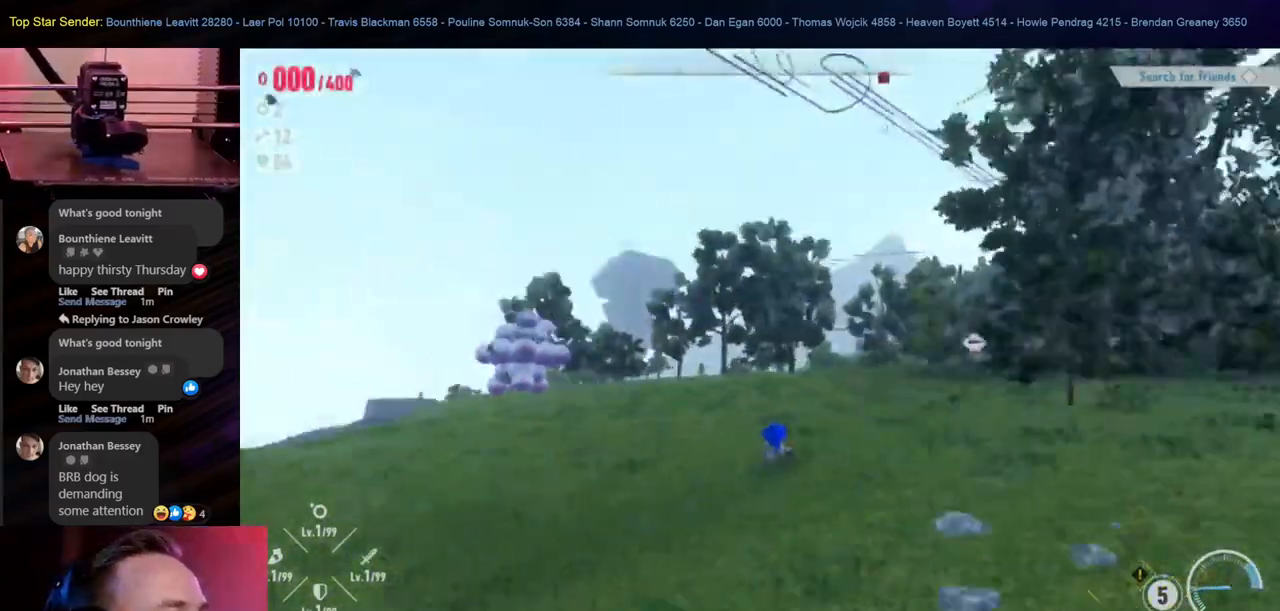
{"buttons": [], "left_stick": "up-right", "right_stick": "center", "events": [[150, "right_stick", "center"]]}
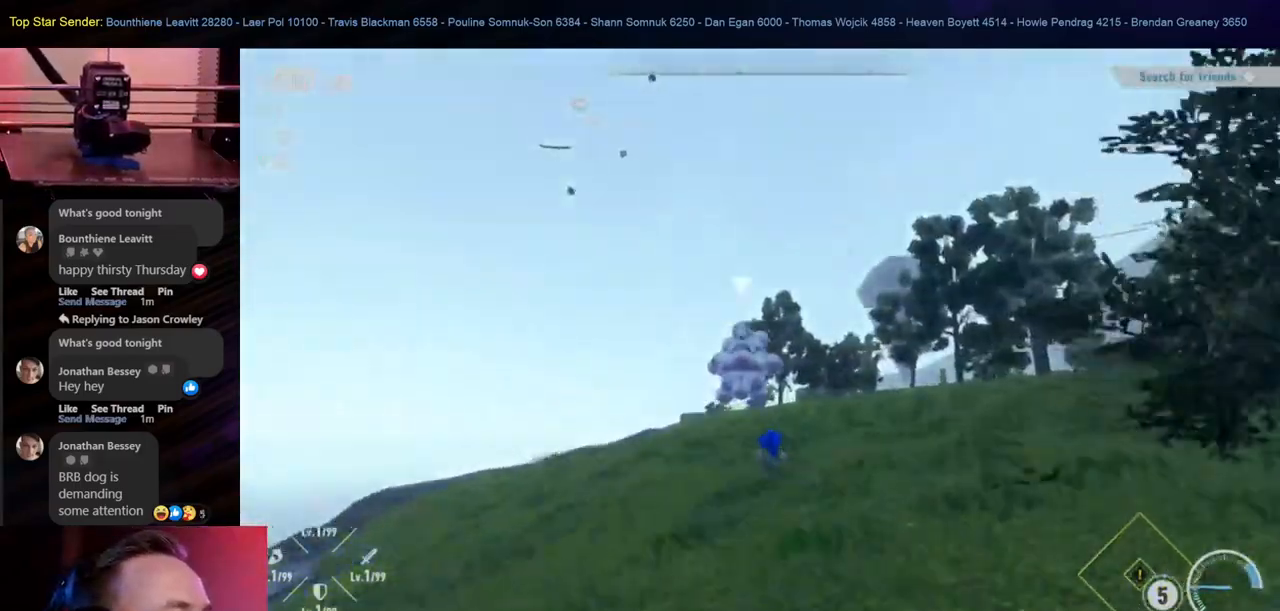
{"buttons": [], "left_stick": "up-right", "right_stick": "center", "events": []}
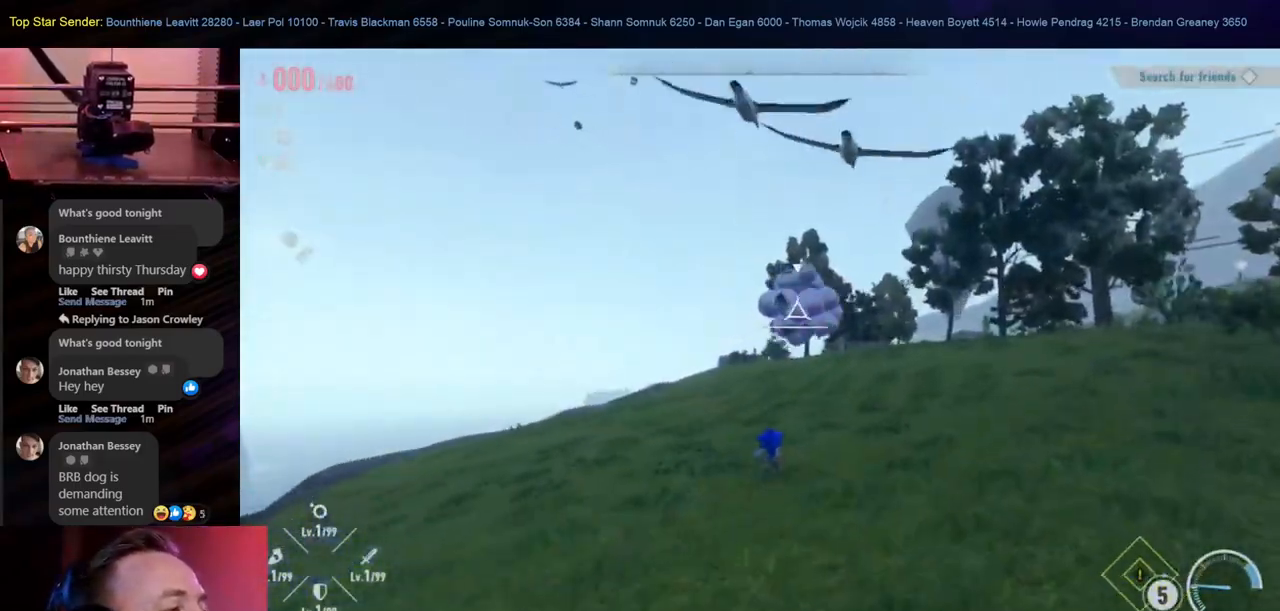
{"buttons": [], "left_stick": "right", "right_stick": "right", "events": [[250, "left_stick", "right"], [433, "right_stick", "right"]]}
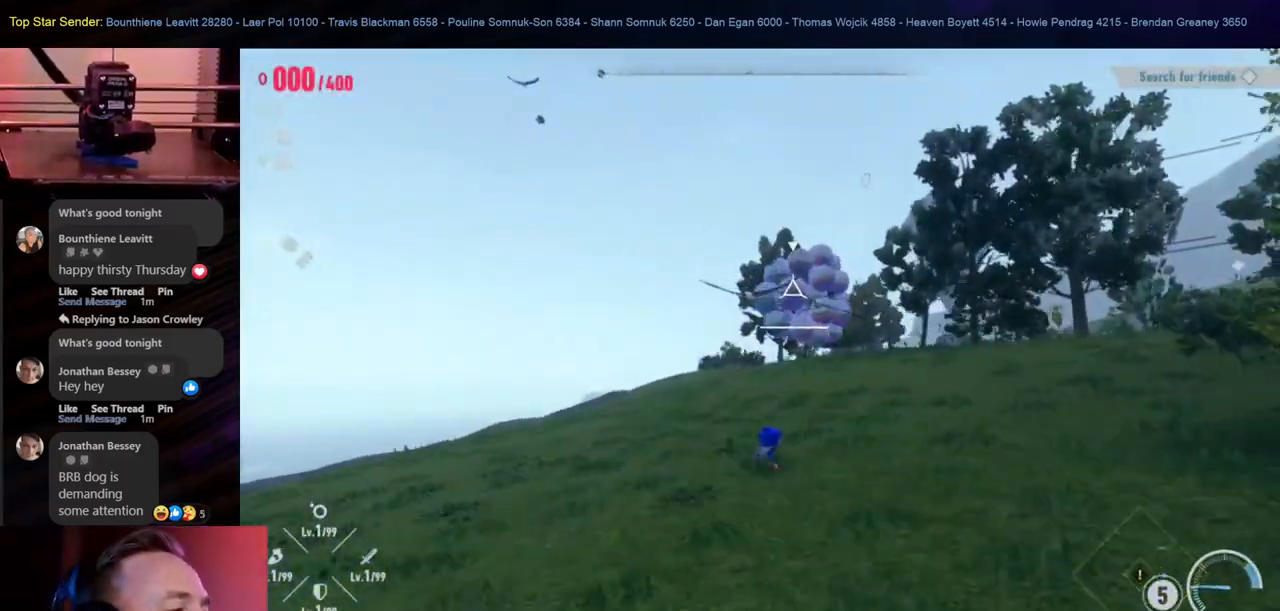
{"buttons": [], "left_stick": "up-right", "right_stick": "center", "events": [[400, "right_stick", "center"], [500, "left_stick", "up-right"]]}
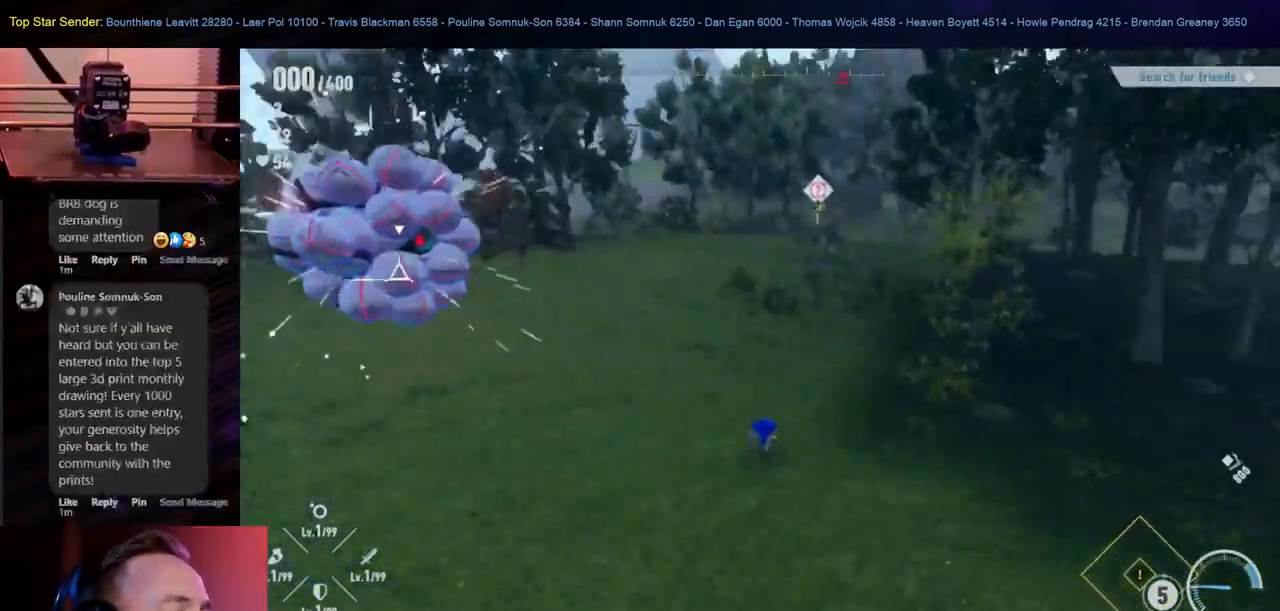
{"buttons": [], "left_stick": "up", "right_stick": "up-left", "events": [[417, "left_stick", "up"], [433, "right_stick", "up-left"]]}
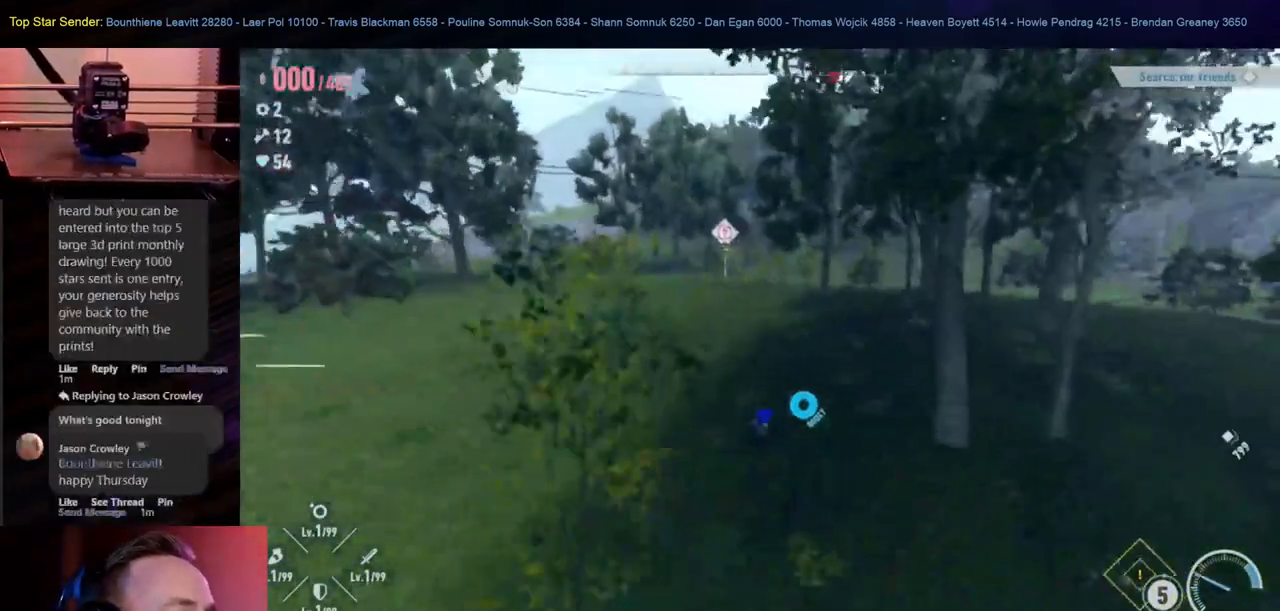
{"buttons": [], "left_stick": "up", "right_stick": "center", "events": [[33, "right_stick", "center"]]}
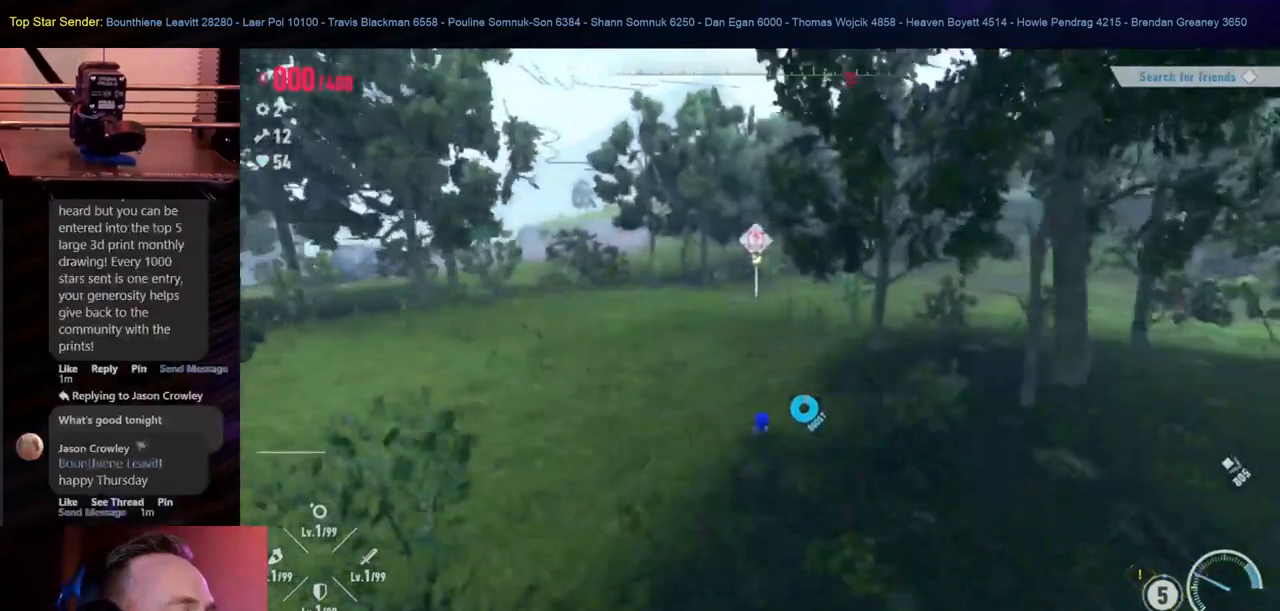
{"buttons": [], "left_stick": "up", "right_stick": "center", "events": []}
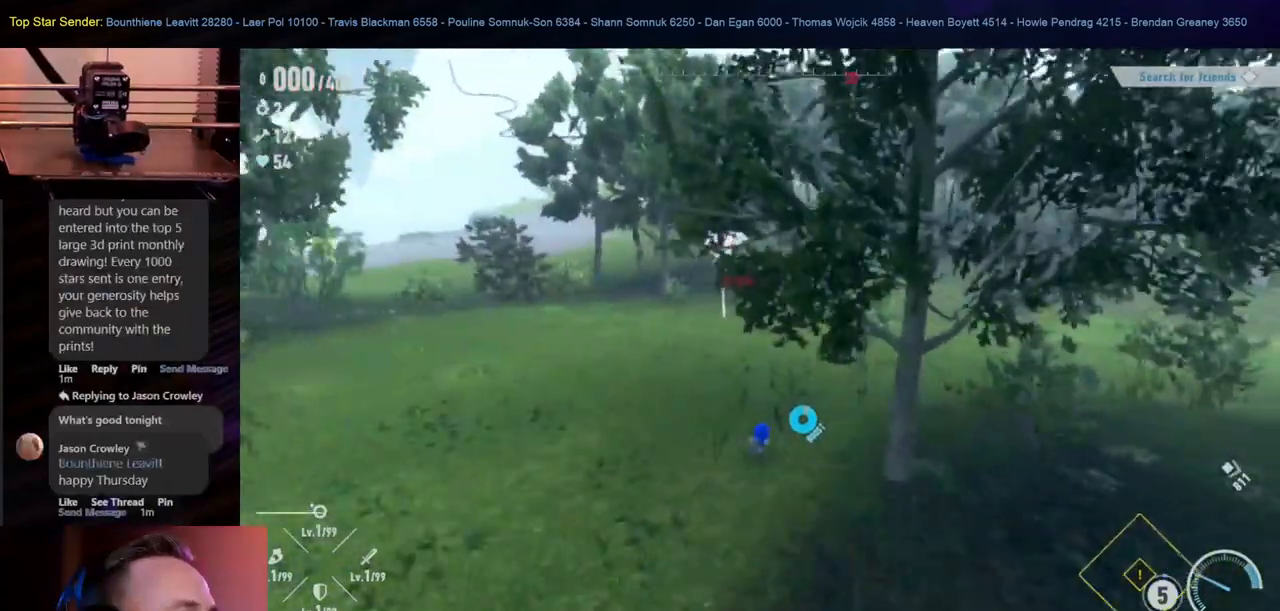
{"buttons": [], "left_stick": "up", "right_stick": "center", "events": [[17, "right_stick", "right"], [317, "right_stick", "center"]]}
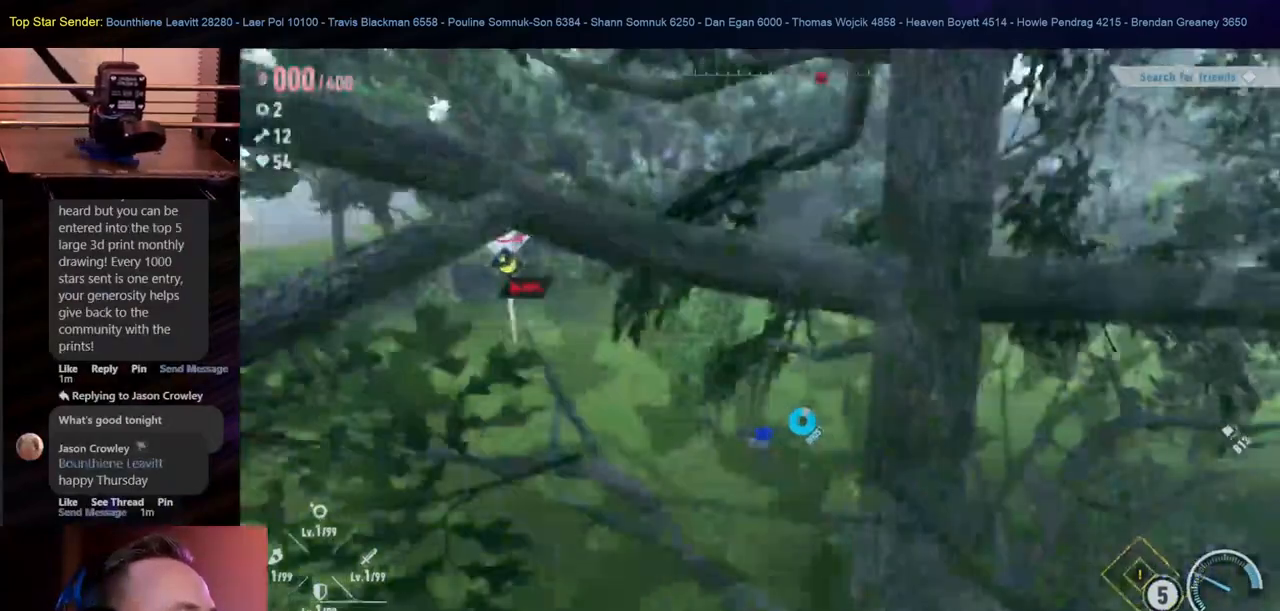
{"buttons": [], "left_stick": "up", "right_stick": "center", "events": []}
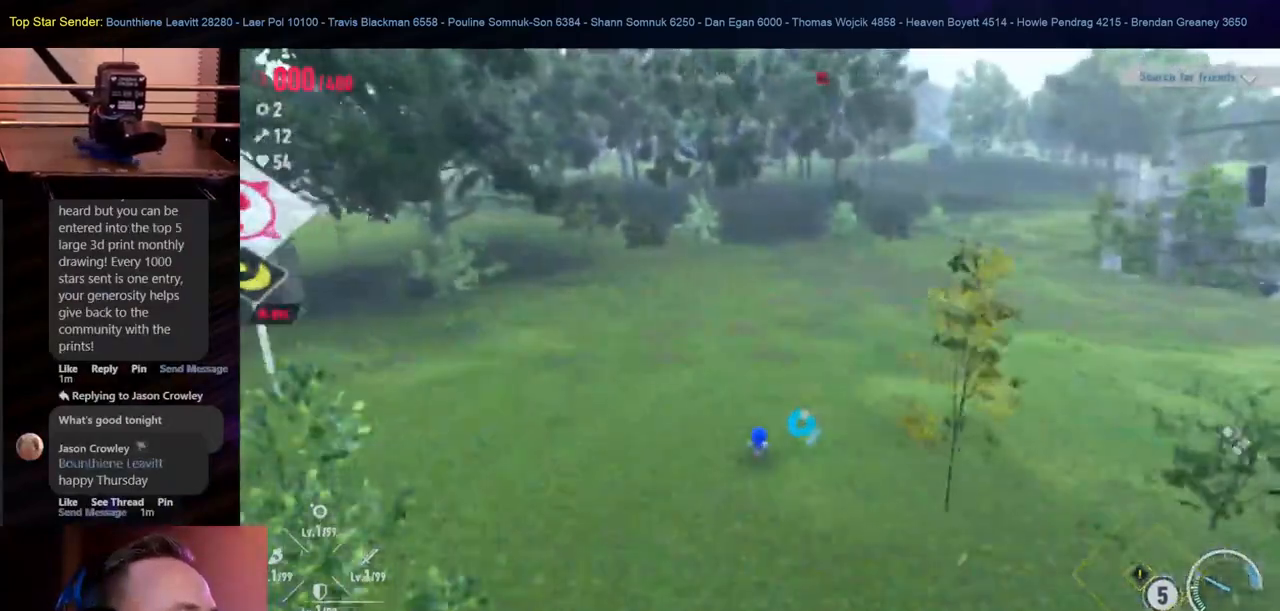
{"buttons": [], "left_stick": "up-right", "right_stick": "right", "events": [[317, "left_stick", "up-right"], [367, "right_stick", "right"]]}
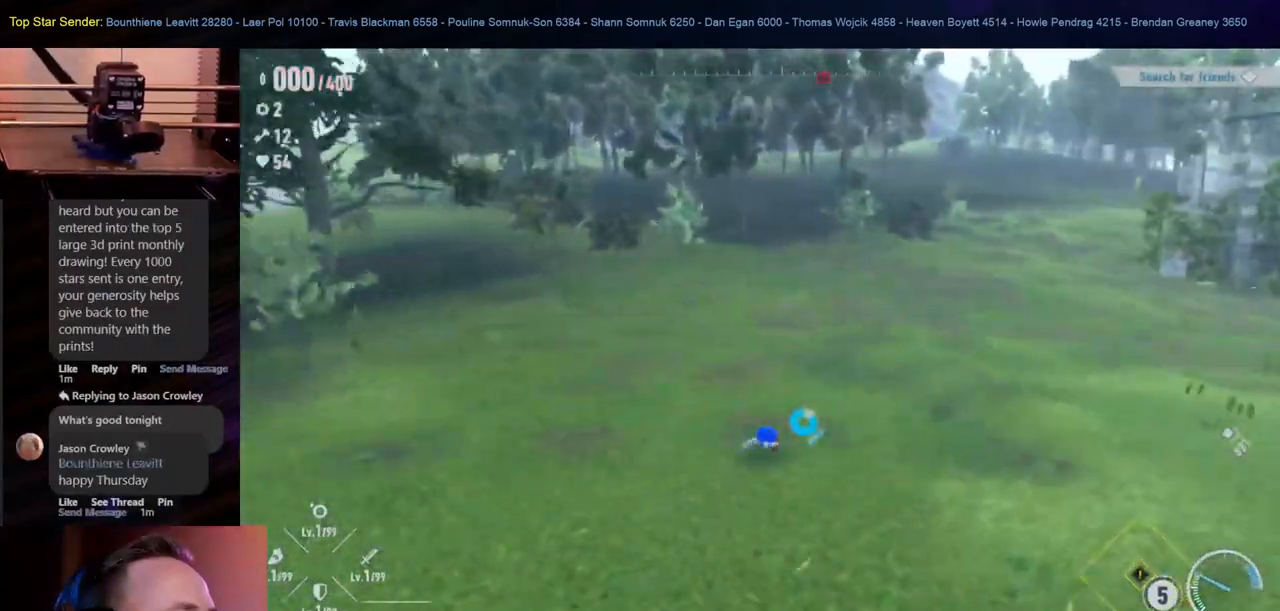
{"buttons": [], "left_stick": "up", "right_stick": "center", "events": [[150, "right_stick", "center"], [500, "left_stick", "up"]]}
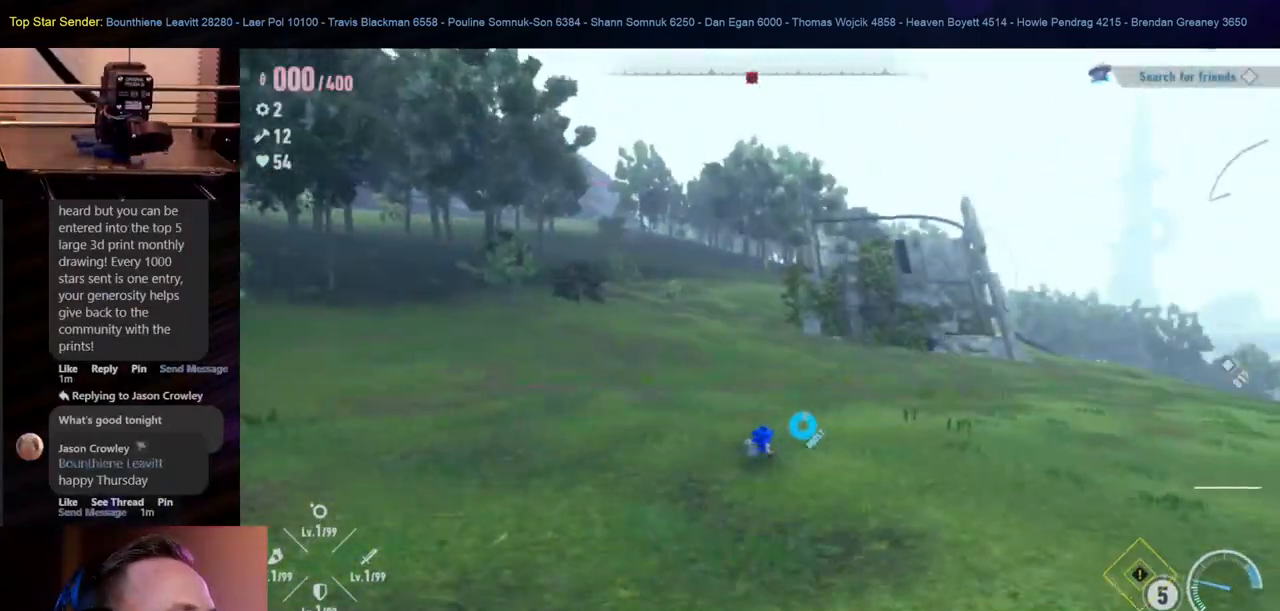
{"buttons": [], "left_stick": "up", "right_stick": "center", "events": []}
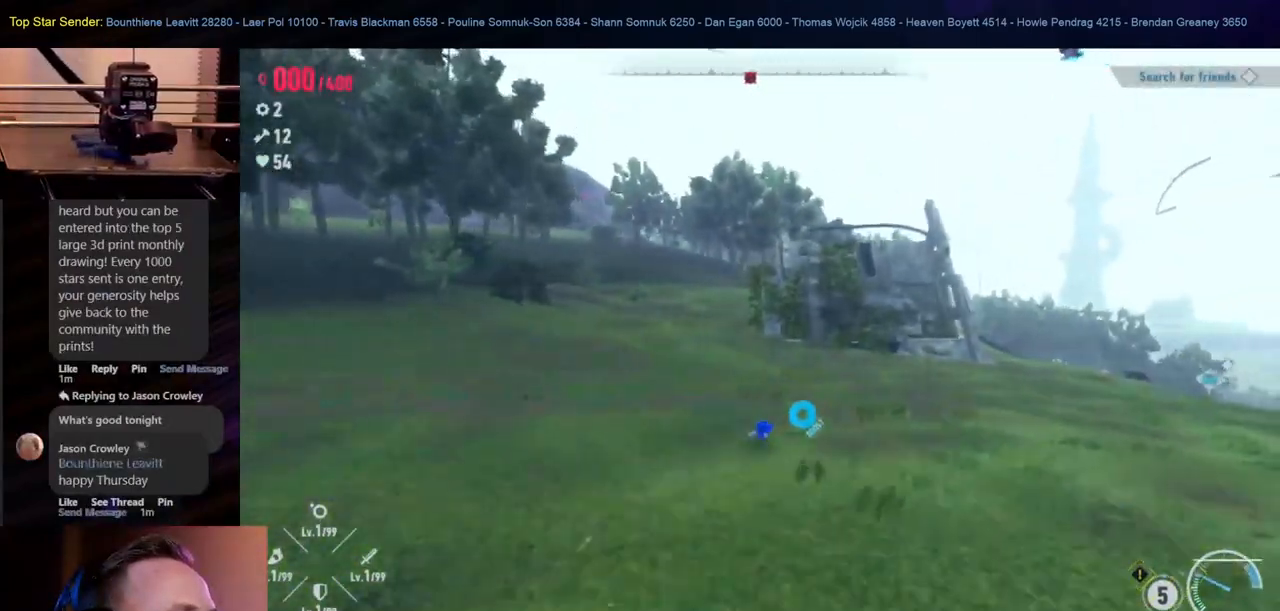
{"buttons": [], "left_stick": "up", "right_stick": "right", "events": [[433, "right_stick", "right"]]}
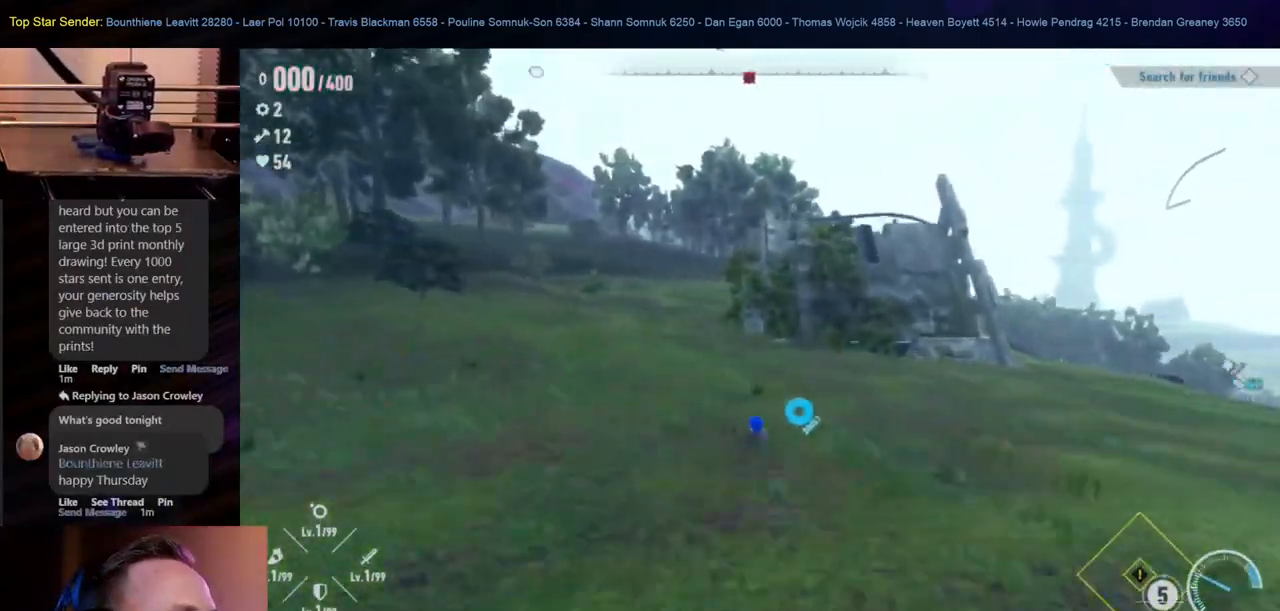
{"buttons": [], "left_stick": "up-right", "right_stick": "center", "events": [[83, "left_stick", "up-right"], [150, "right_stick", "center"]]}
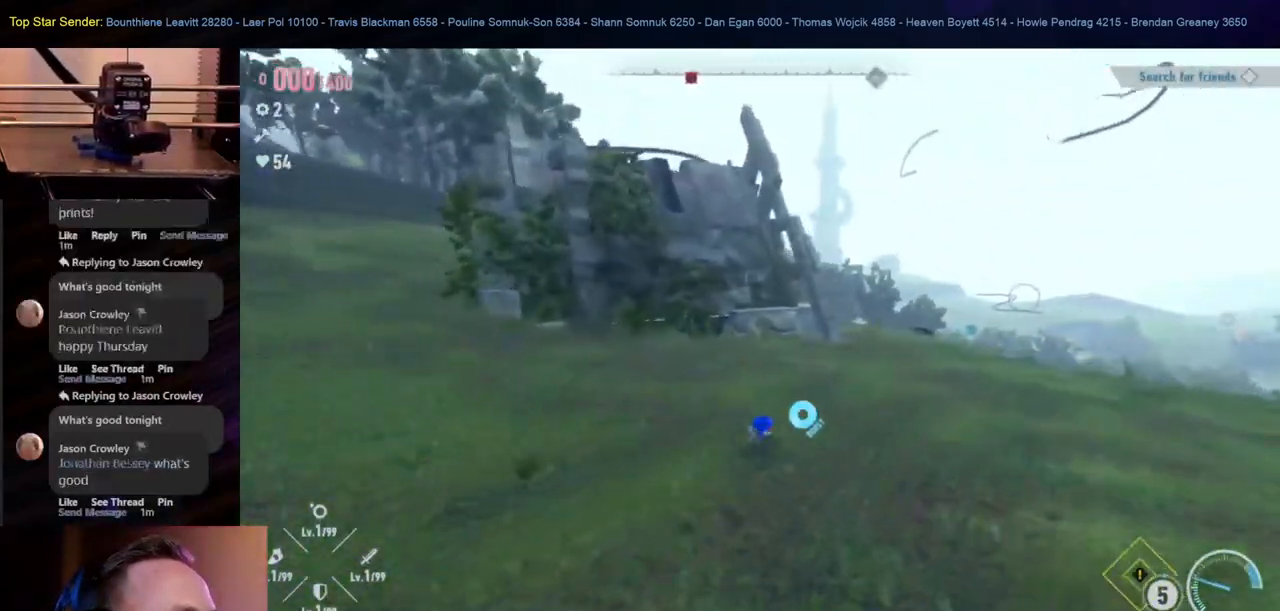
{"buttons": [], "left_stick": "up-right", "right_stick": "center", "events": []}
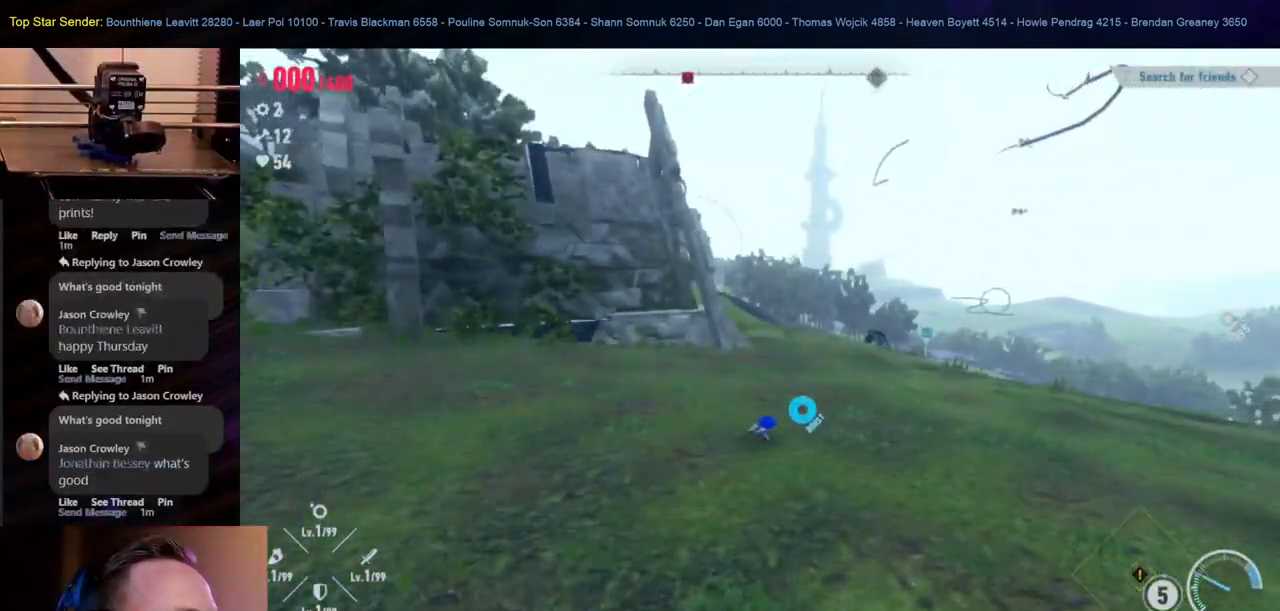
{"buttons": [], "left_stick": "up", "right_stick": "center", "events": [[233, "left_stick", "up"]]}
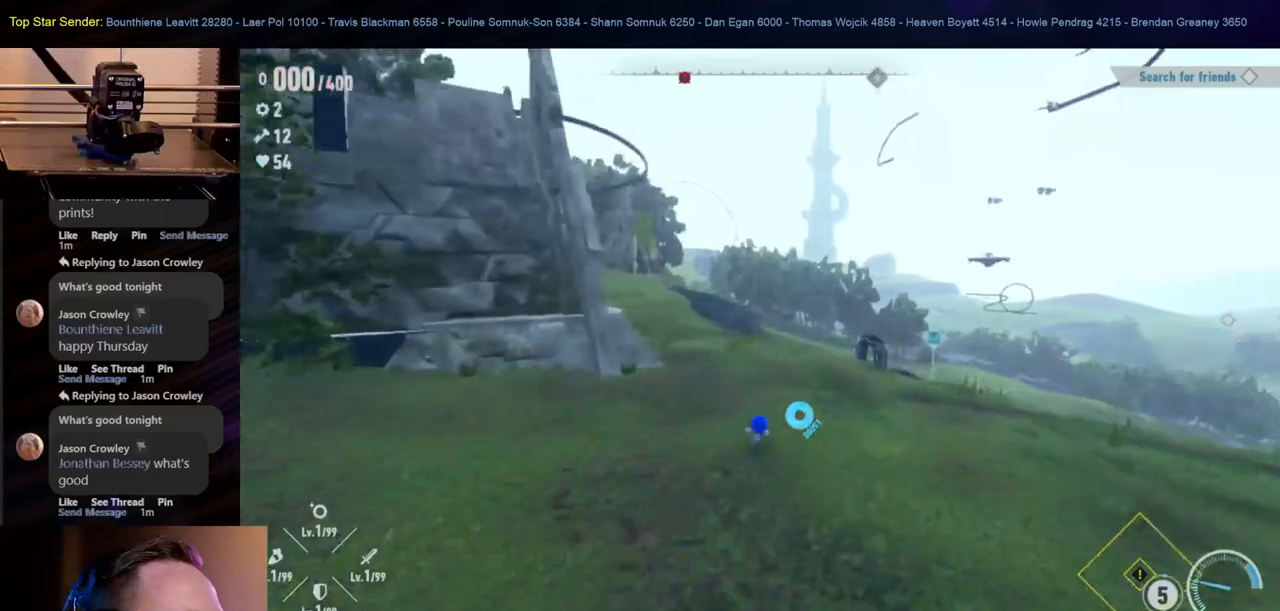
{"buttons": [], "left_stick": "up-right", "right_stick": "left", "events": [[317, "left_stick", "up-right"], [333, "right_stick", "left"]]}
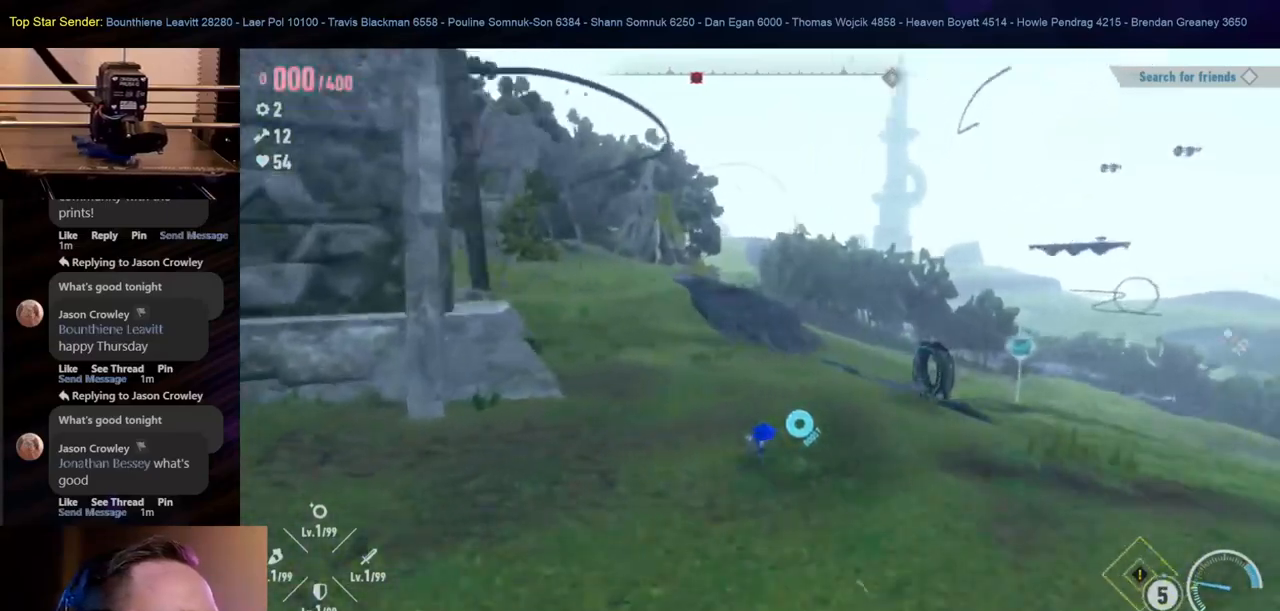
{"buttons": [], "left_stick": "up-right", "right_stick": "center", "events": [[33, "right_stick", "center"]]}
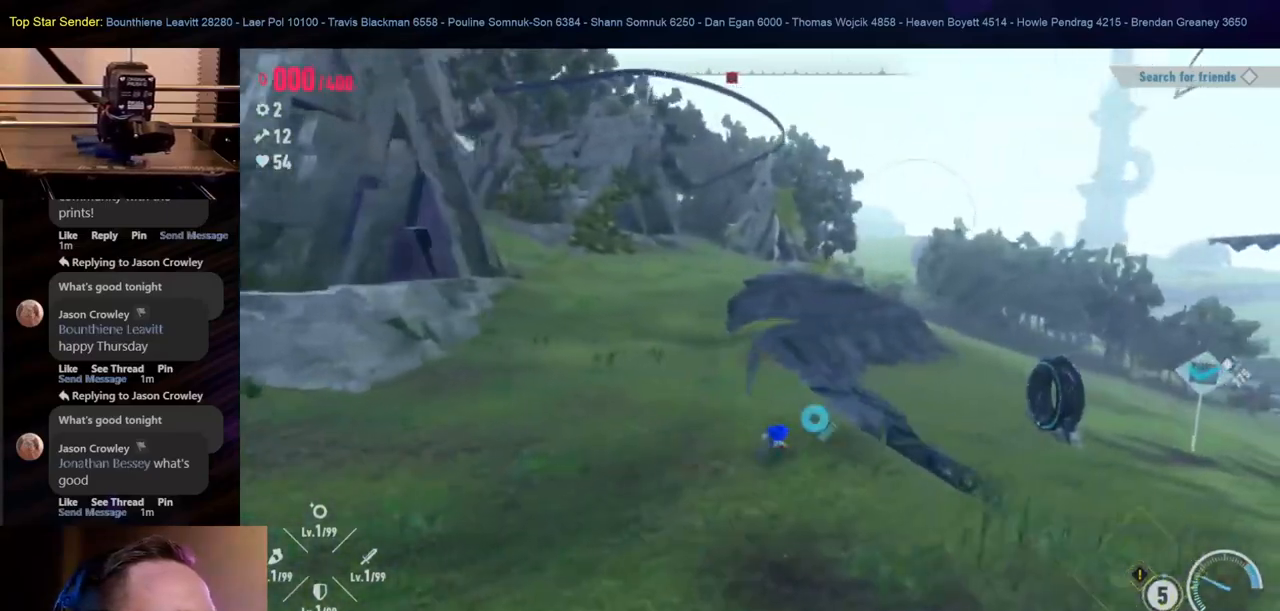
{"buttons": [], "left_stick": "up", "right_stick": "left", "events": [[167, "right_stick", "left"], [317, "left_stick", "up"]]}
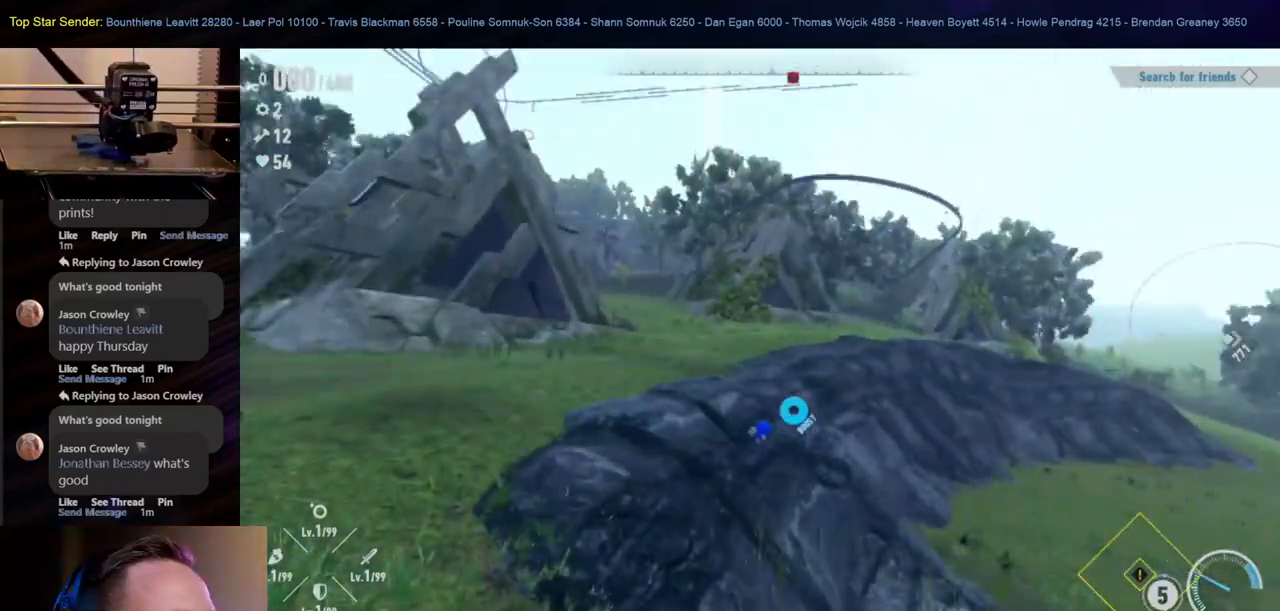
{"buttons": [], "left_stick": "up", "right_stick": "center", "events": [[50, "right_stick", "center"]]}
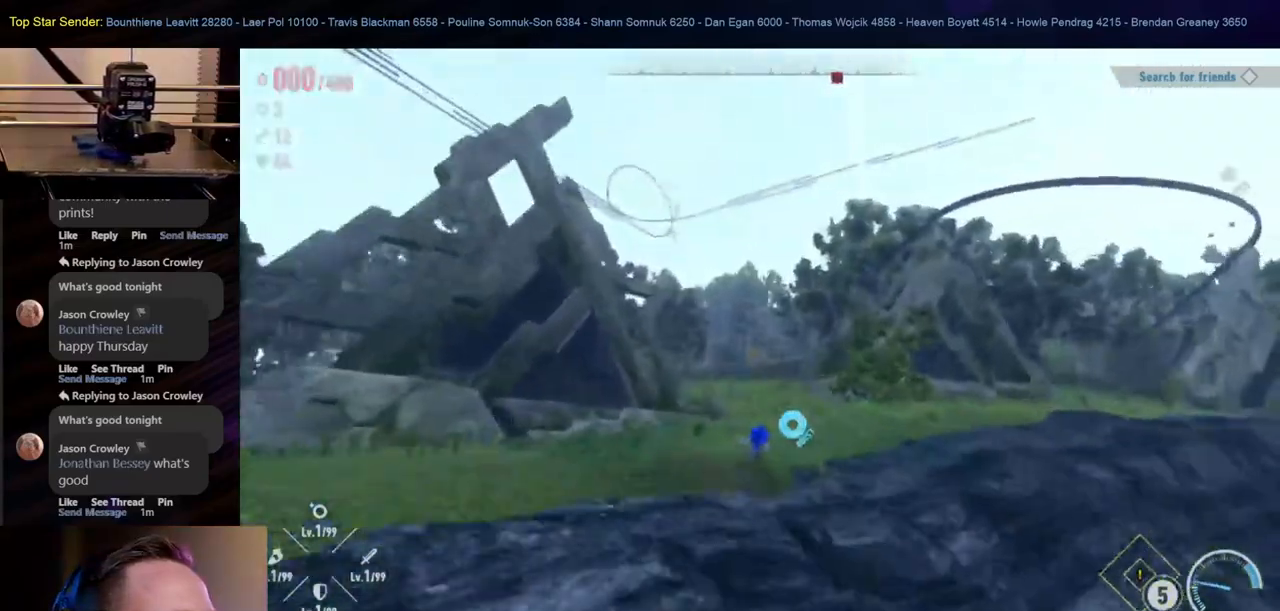
{"buttons": [], "left_stick": "up-right", "right_stick": "center", "events": [[333, "left_stick", "up-right"]]}
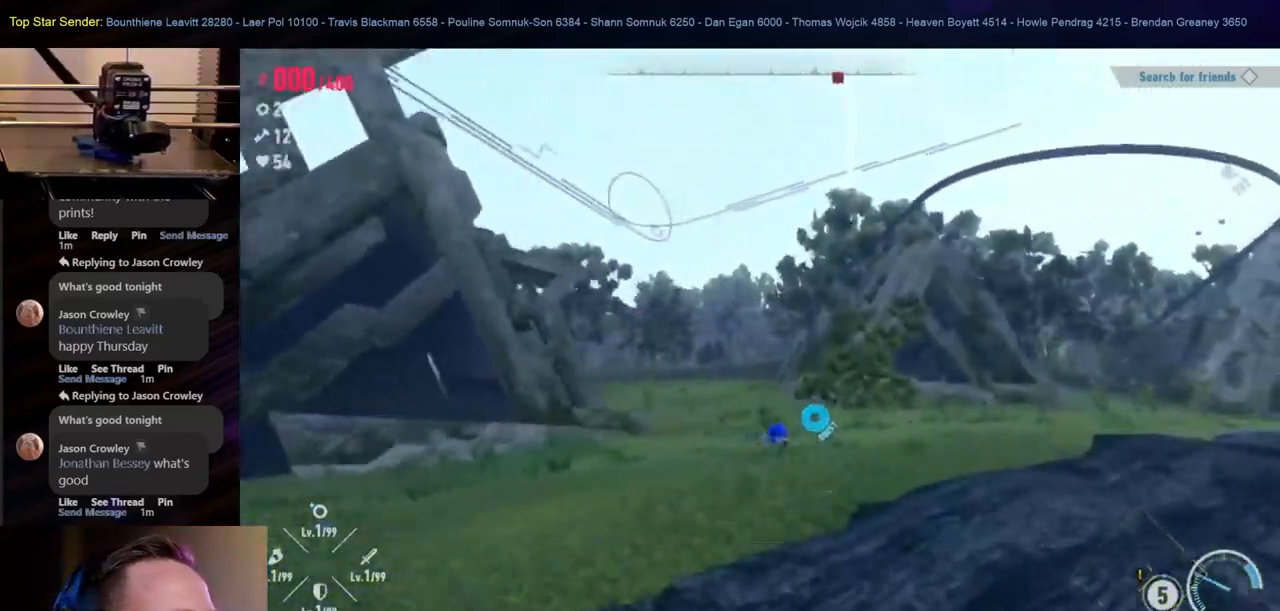
{"buttons": [], "left_stick": "up-right", "right_stick": "right", "events": [[500, "right_stick", "right"]]}
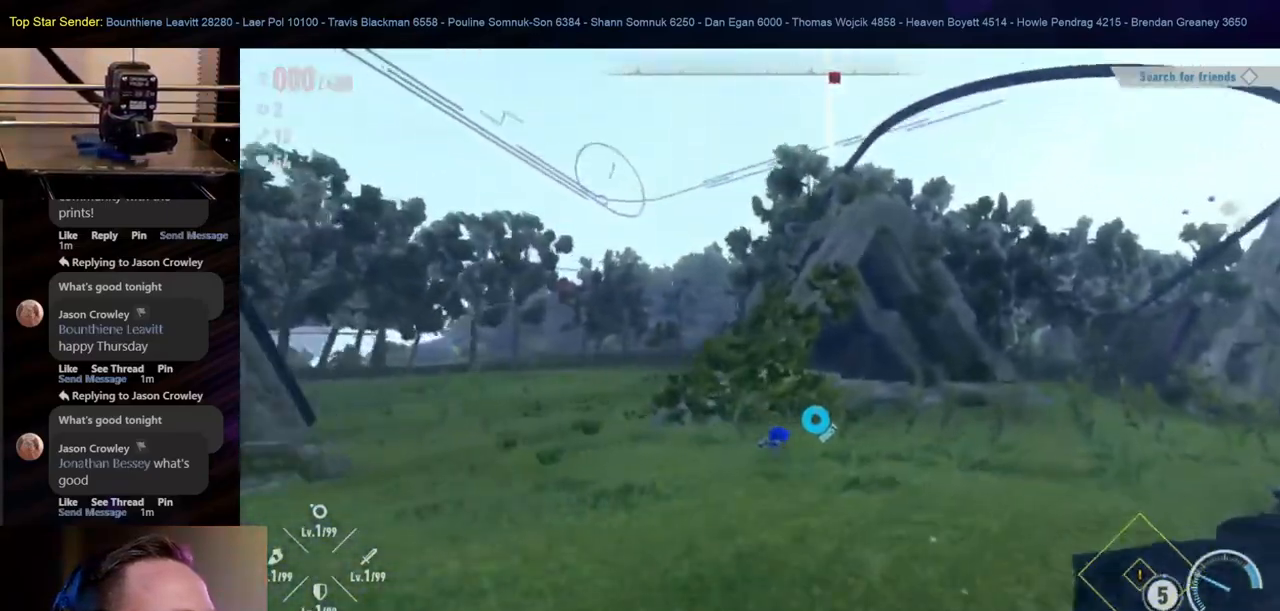
{"buttons": [], "left_stick": "up-right", "right_stick": "down", "events": [[200, "right_stick", "center"], [450, "right_stick", "down"]]}